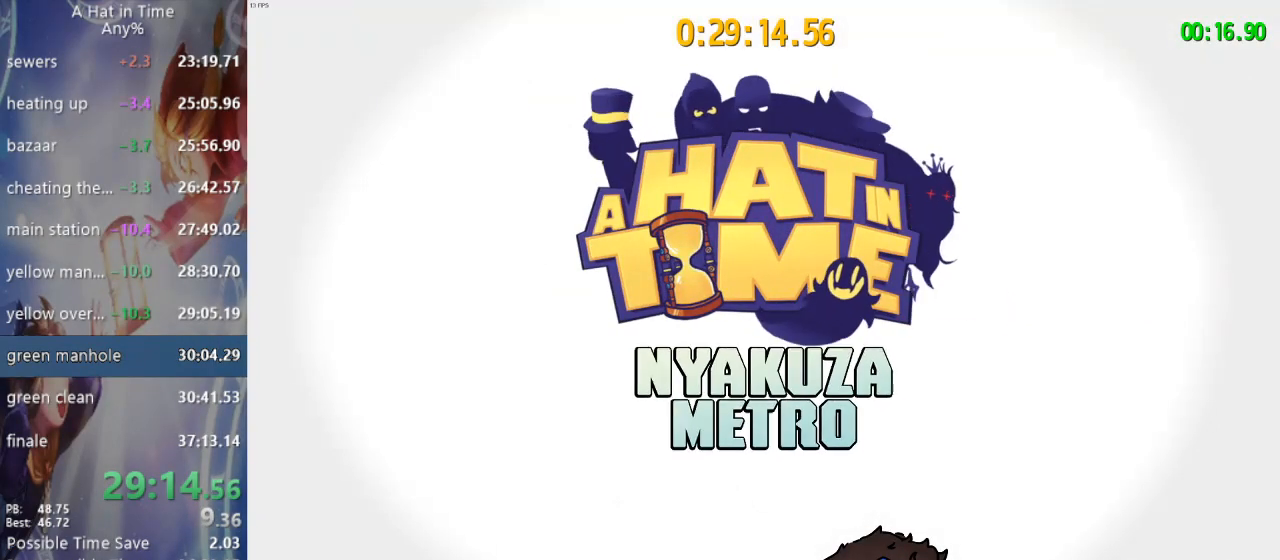
Gameplay with a controller (PlayStation layout); each line is a JSON object with the inputs held at the frame after it. "events" lists button and stick changes between this image and that frame as [ms after this image, input, new state], when the widget could be followed in between.
{"buttons": [], "left_stick": "down-right", "right_stick": "center", "events": [[350, "left_stick", "down-right"]]}
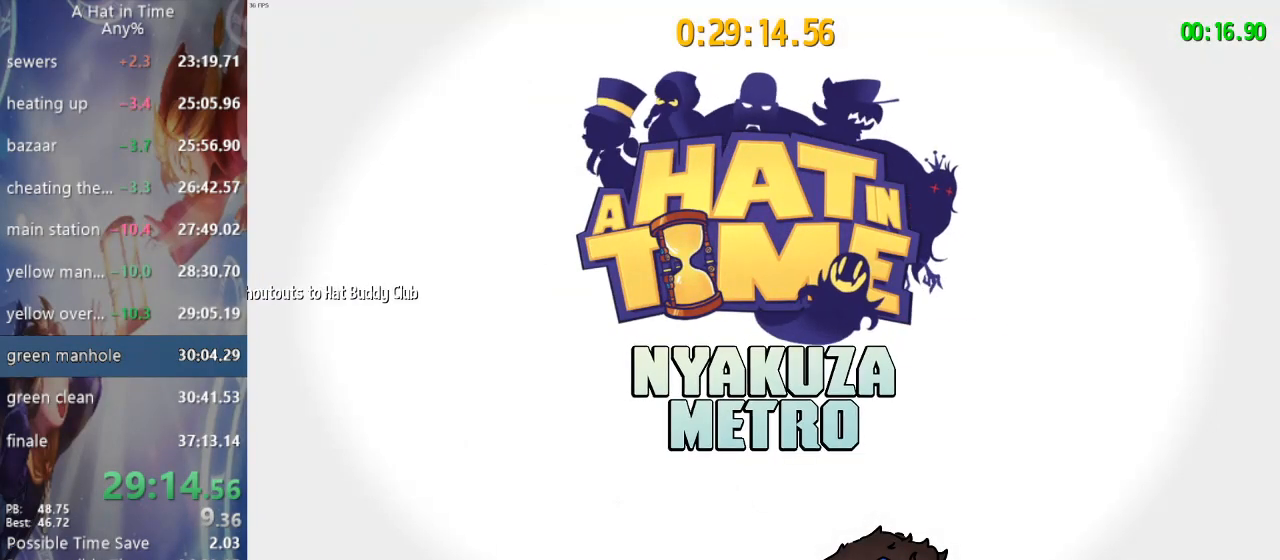
{"buttons": [], "left_stick": "center", "right_stick": "center", "events": [[67, "left_stick", "center"]]}
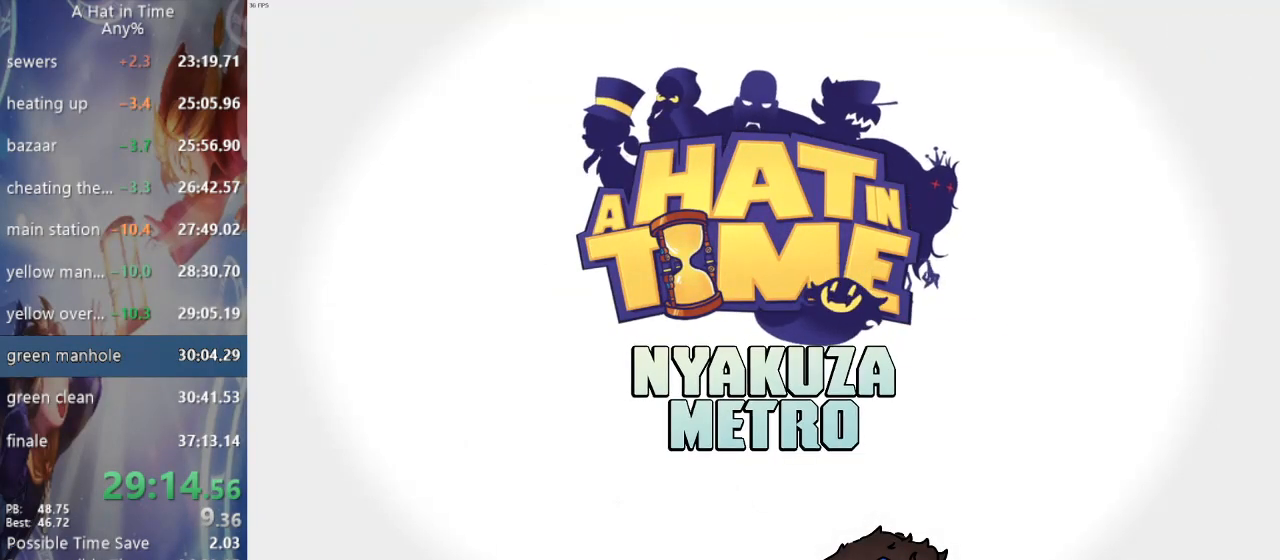
{"buttons": [], "left_stick": "center", "right_stick": "center", "events": []}
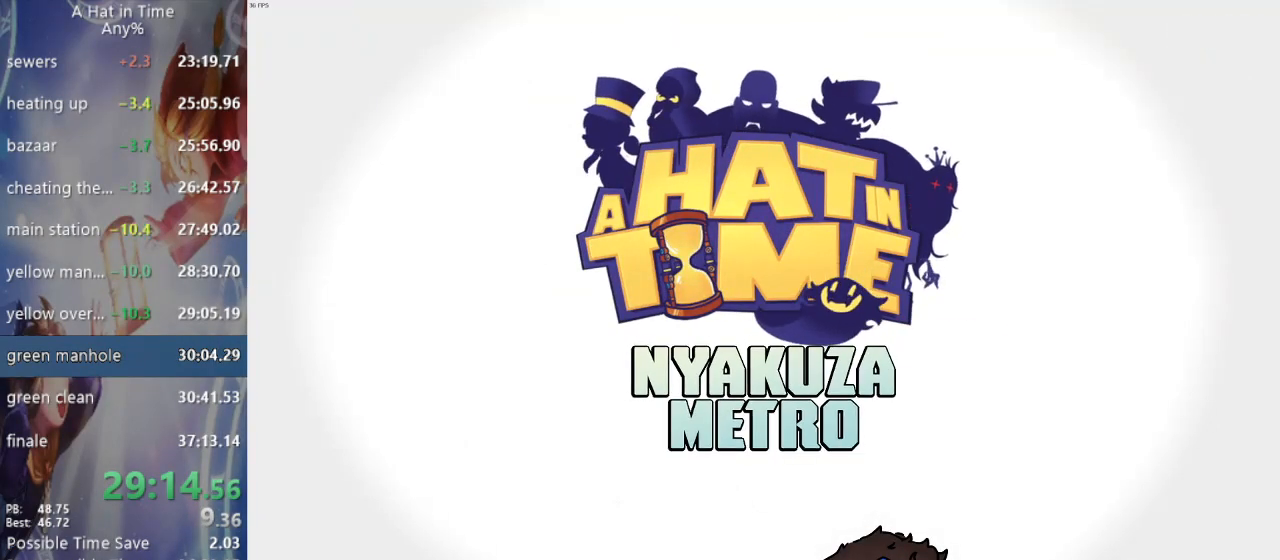
{"buttons": [], "left_stick": "center", "right_stick": "center", "events": []}
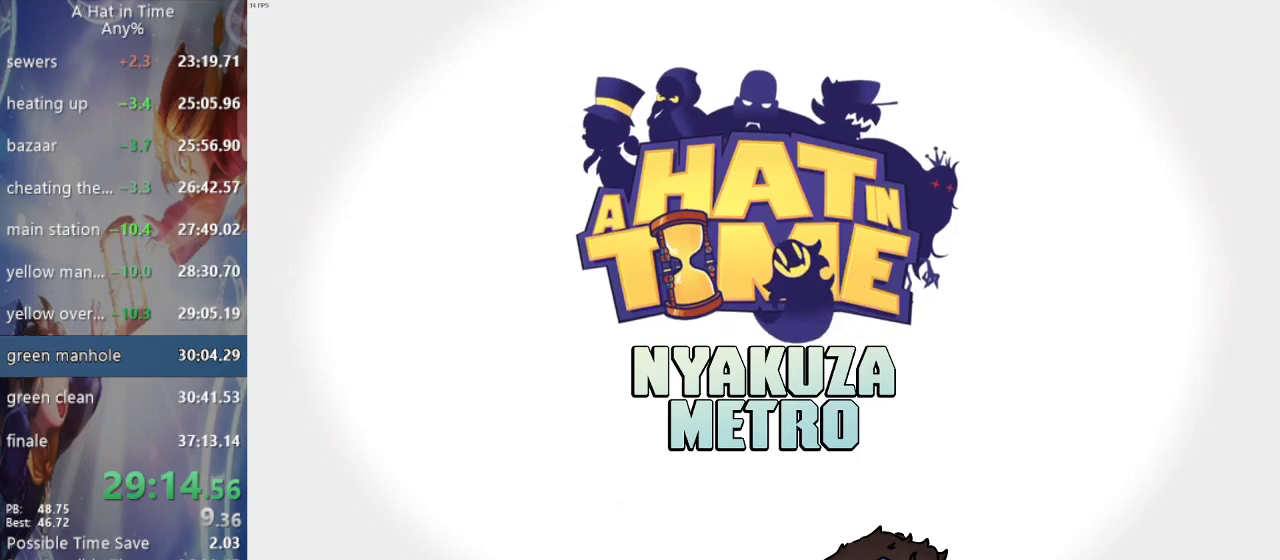
{"buttons": [], "left_stick": "center", "right_stick": "center", "events": []}
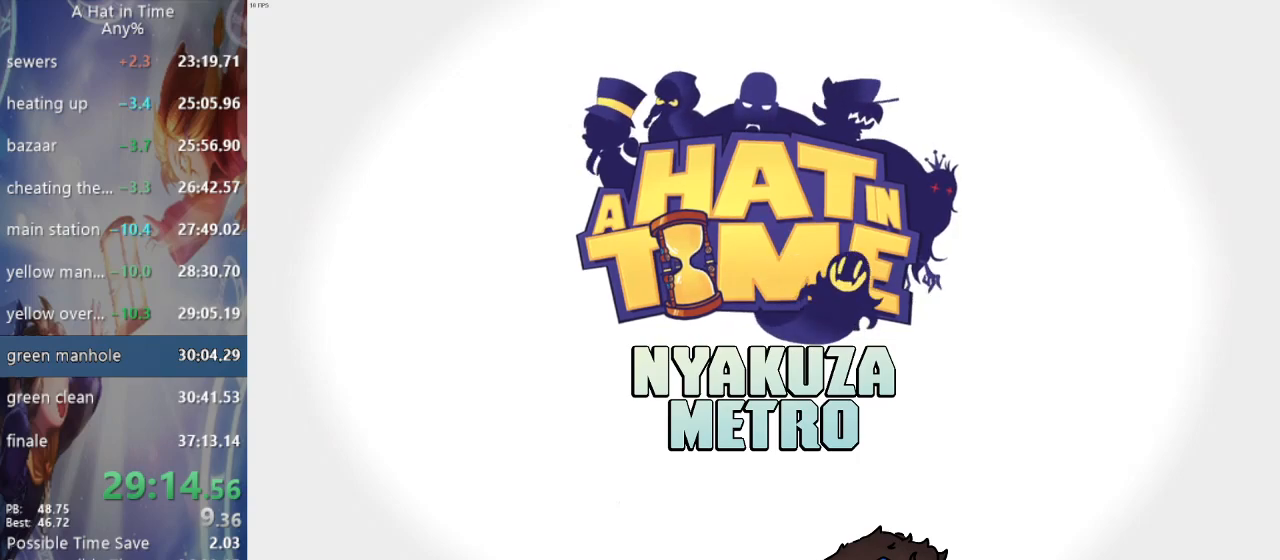
{"buttons": [], "left_stick": "center", "right_stick": "center", "events": [[317, "CIRCLE", "down"], [383, "CIRCLE", "up"]]}